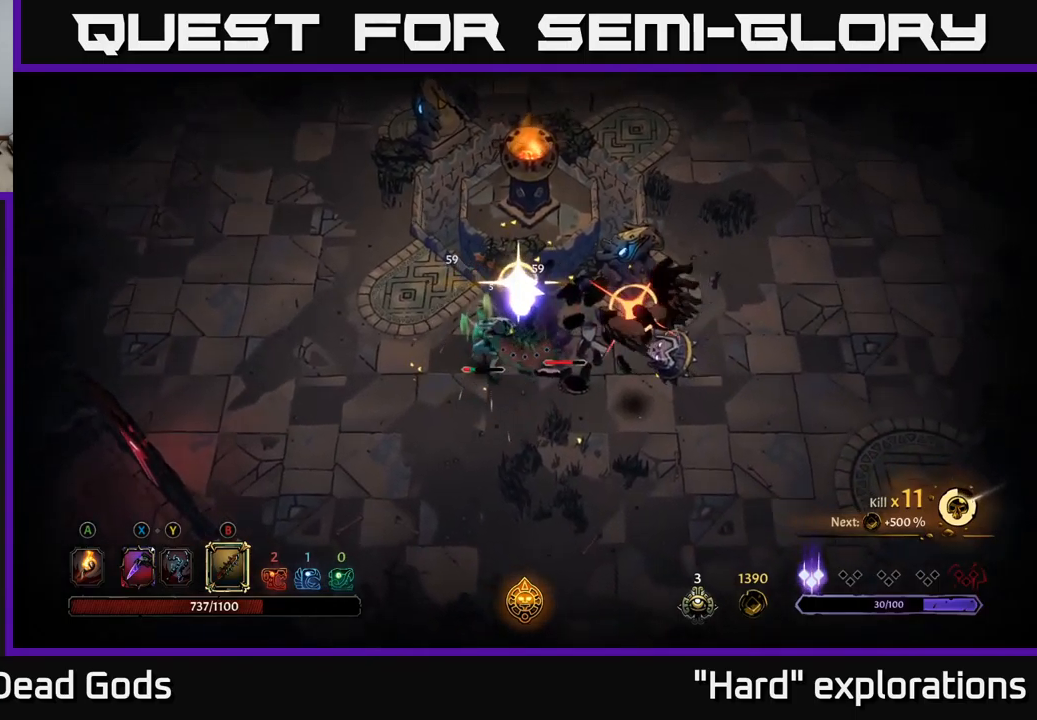
Gameplay with a controller (Xbox layout); each line is a JSON object with the inputs held at the frame after it. "events" lists button and stick changes between this image and that frame as [ms after this image, input, new state], when the widget could be followed in between.
{"buttons": [], "left_stick": "down", "right_stick": "center", "events": [[84, "left_stick", "down"], [134, "R2", "down"], [250, "R2", "up"], [334, "R2", "down"], [400, "R2", "up"]]}
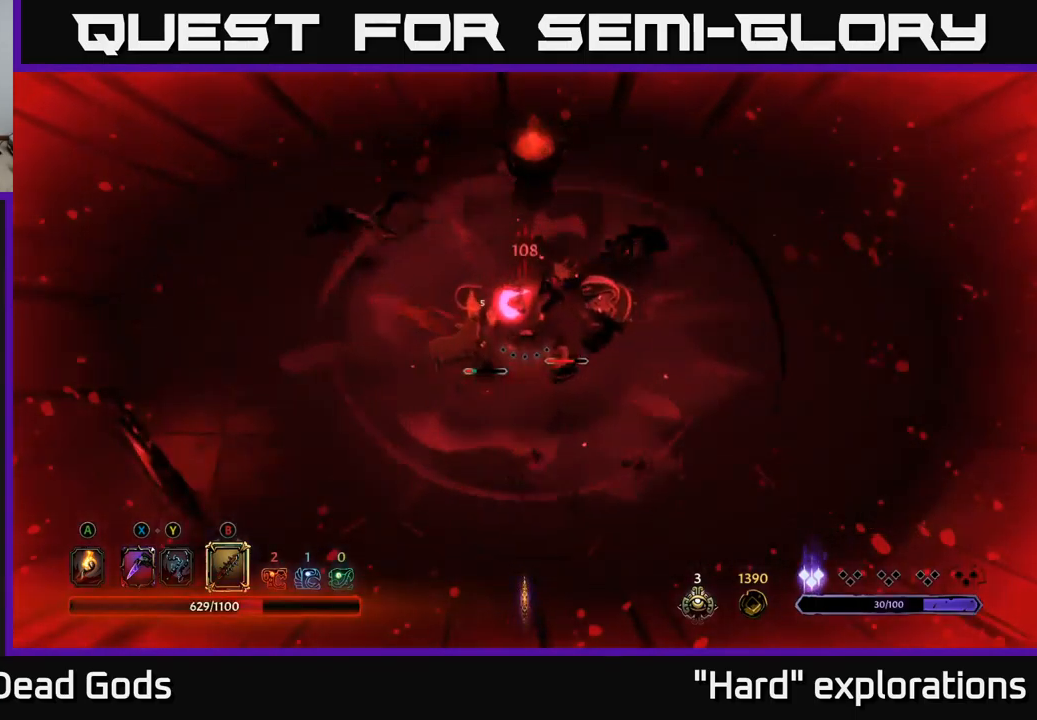
{"buttons": [], "left_stick": "left", "right_stick": "center", "events": [[17, "left_stick", "down-left"], [67, "R2", "down"], [150, "R2", "up"], [367, "left_stick", "left"]]}
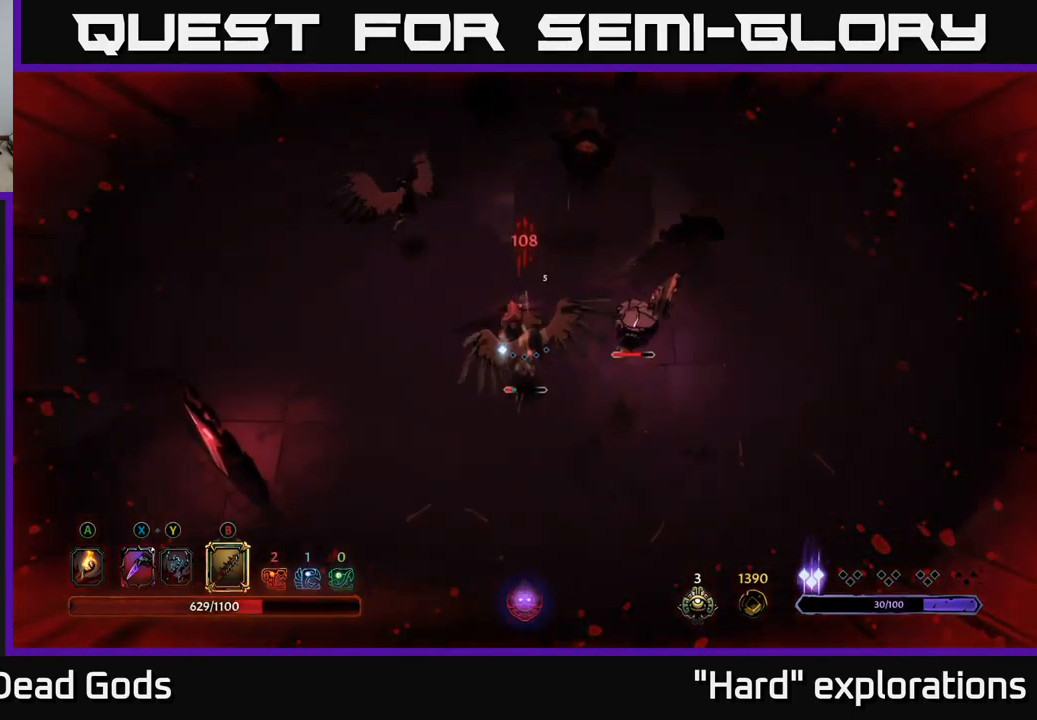
{"buttons": [], "left_stick": "down", "right_stick": "center", "events": [[167, "left_stick", "down-left"], [484, "left_stick", "down"]]}
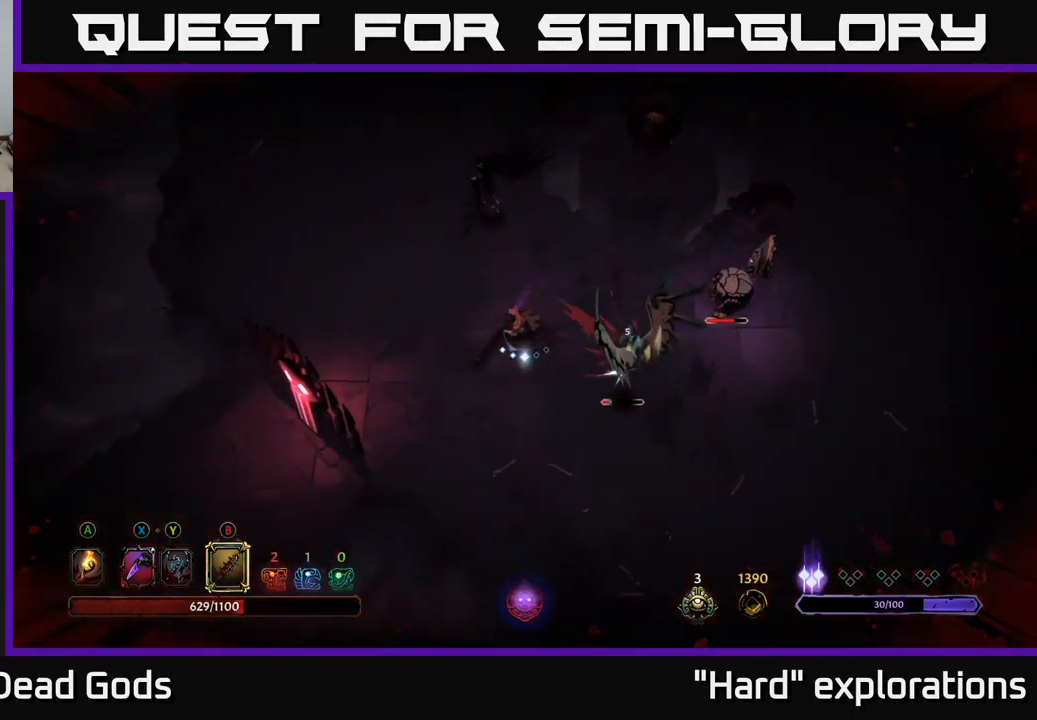
{"buttons": ["B"], "left_stick": "right", "right_stick": "center", "events": [[84, "left_stick", "down-right"], [250, "left_stick", "right"], [467, "B", "down"]]}
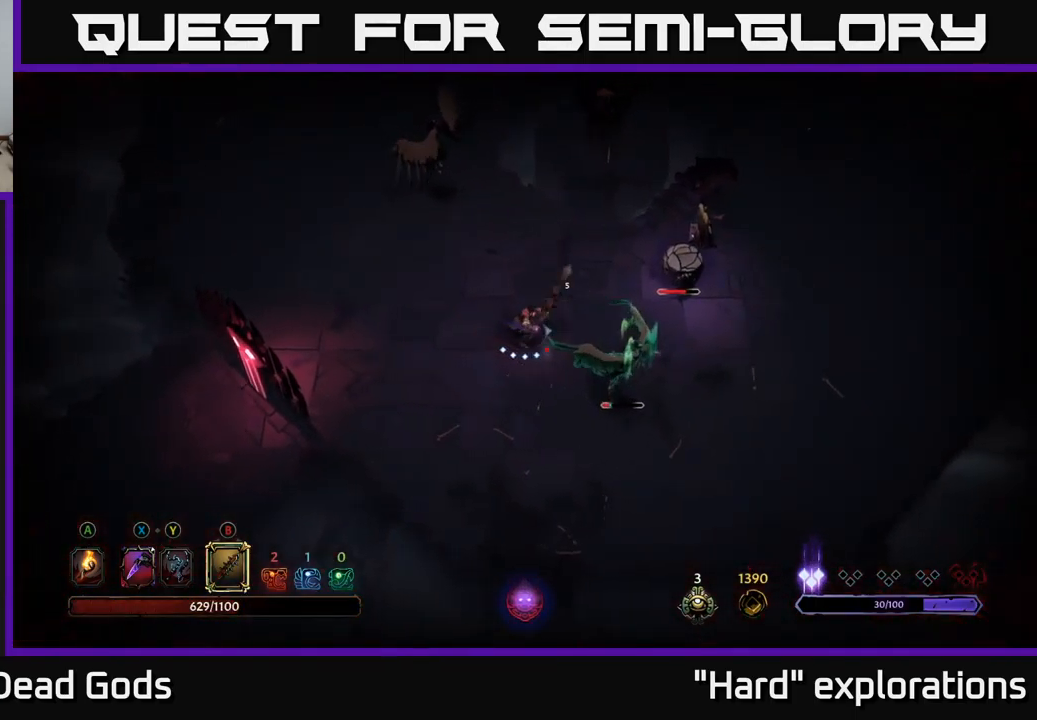
{"buttons": [], "left_stick": "right", "right_stick": "center", "events": [[34, "B", "up"]]}
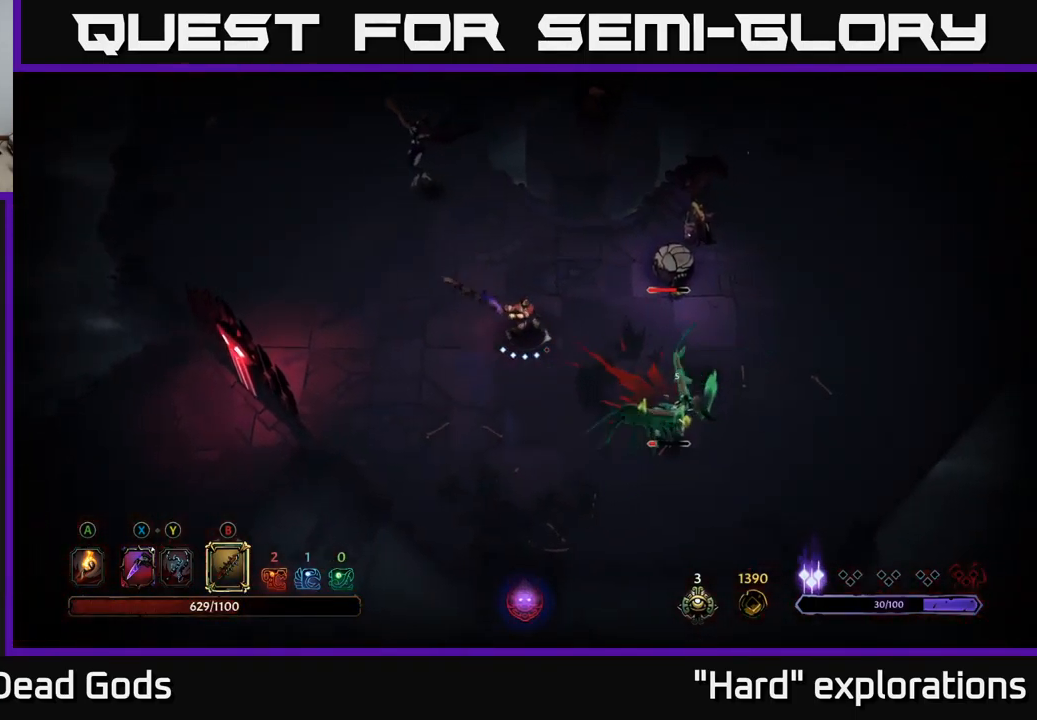
{"buttons": [], "left_stick": "right", "right_stick": "center", "events": [[334, "B", "down"], [434, "B", "up"]]}
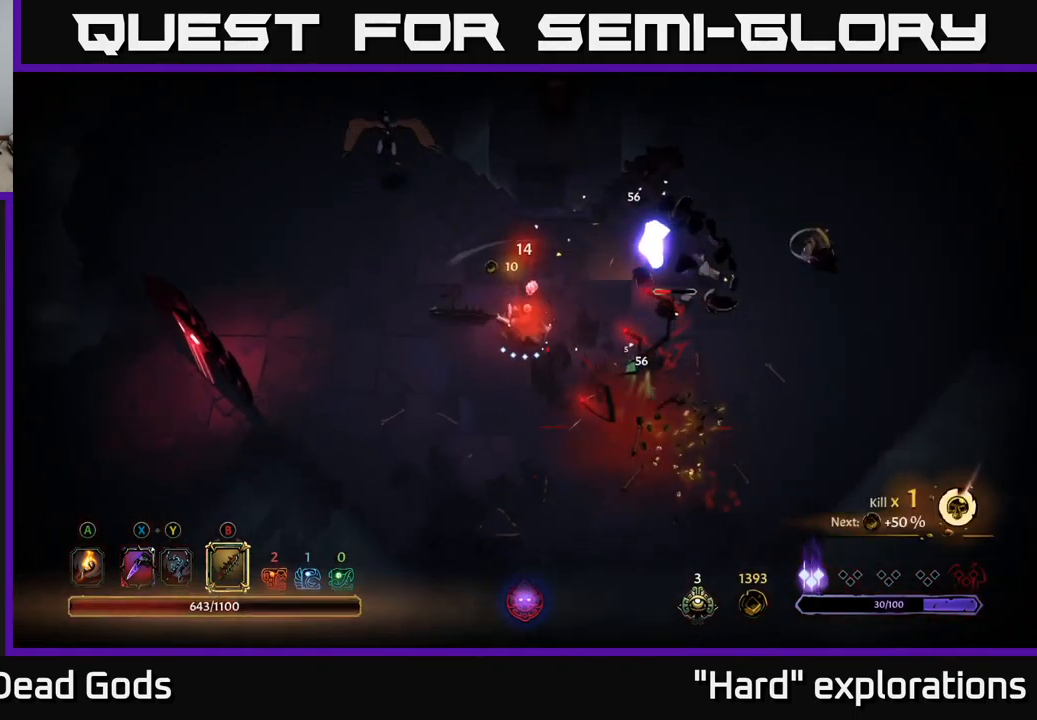
{"buttons": [], "left_stick": "right", "right_stick": "center", "events": []}
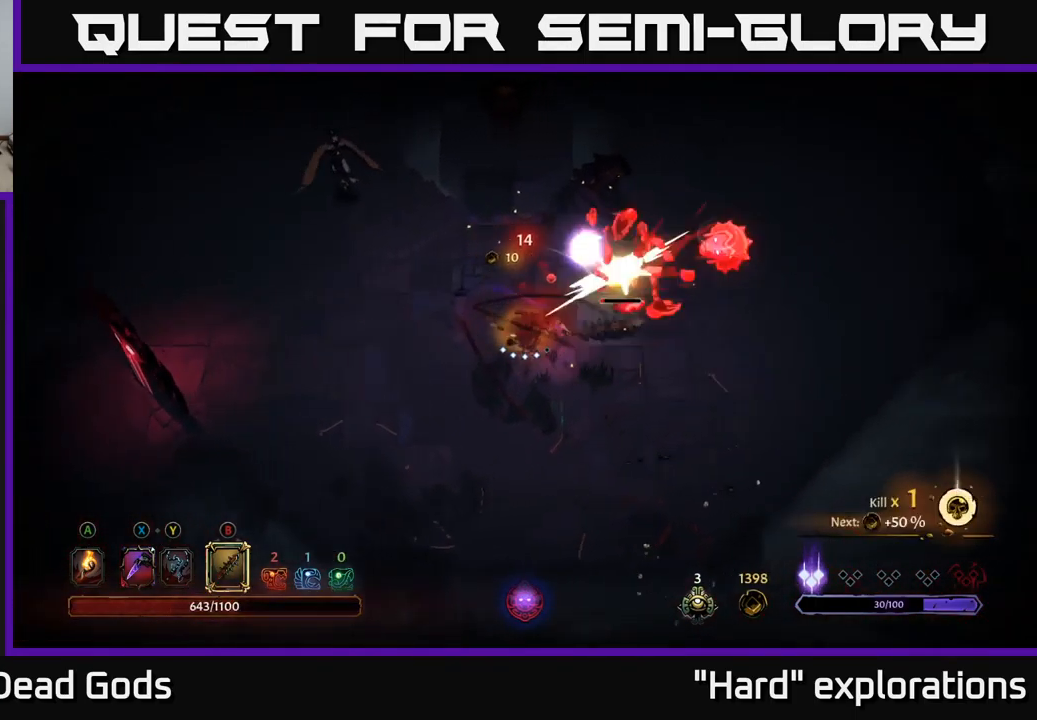
{"buttons": [], "left_stick": "right", "right_stick": "center", "events": [[167, "B", "down"], [267, "B", "up"]]}
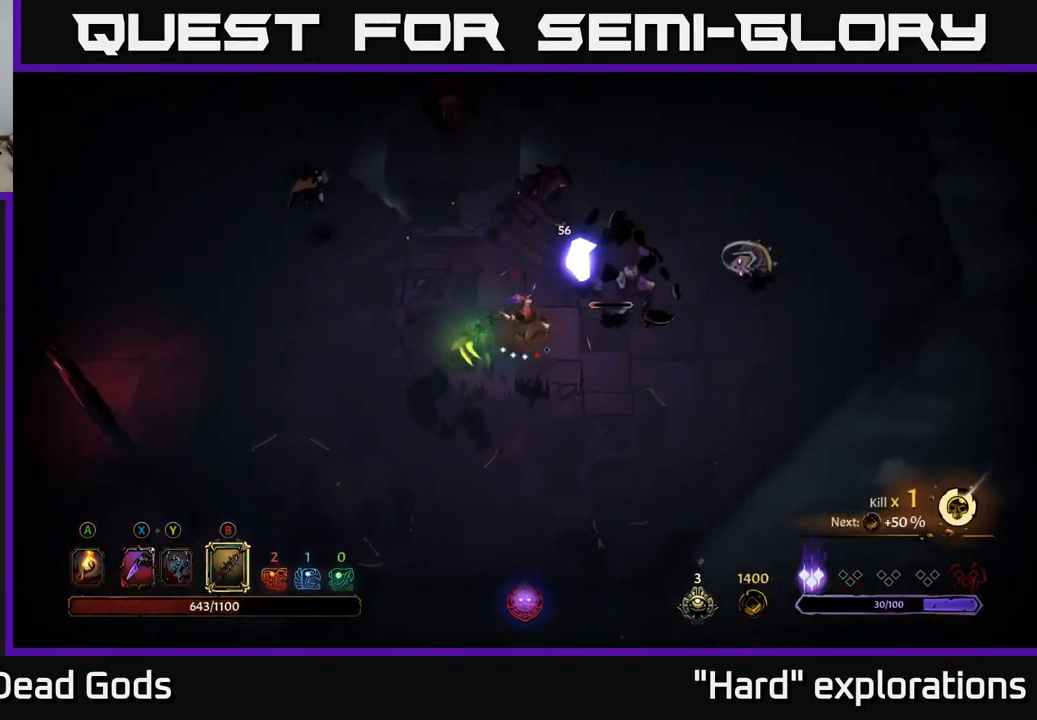
{"buttons": [], "left_stick": "right", "right_stick": "center", "events": []}
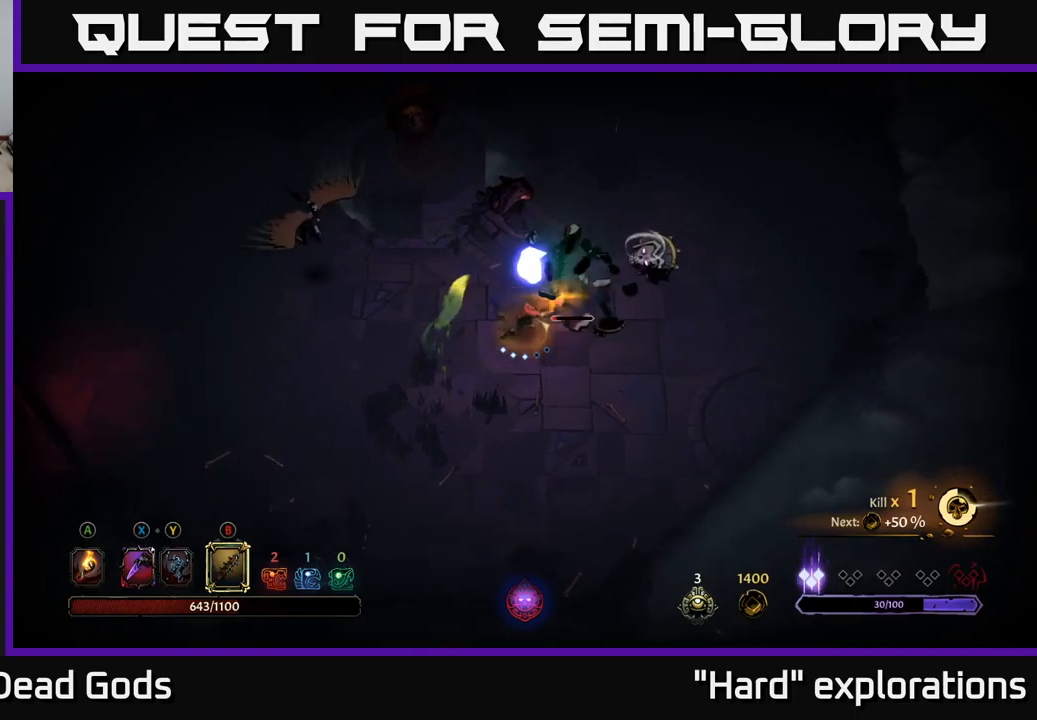
{"buttons": [], "left_stick": "left", "right_stick": "center", "events": [[100, "left_stick", "left"], [200, "left_stick", "down-left"], [450, "left_stick", "left"]]}
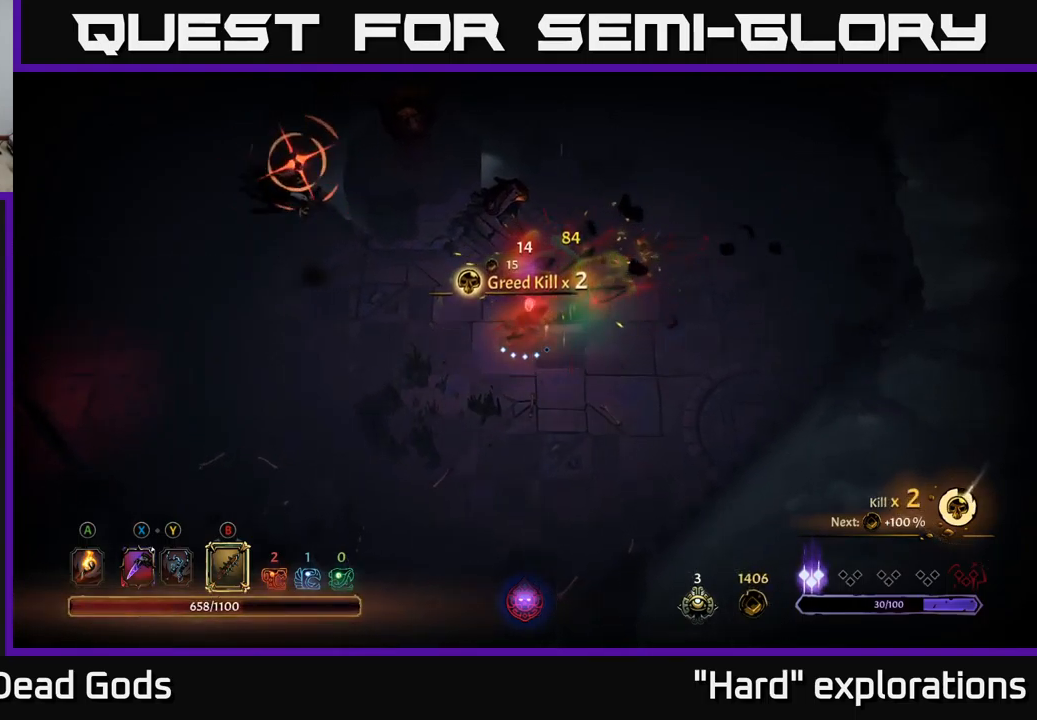
{"buttons": [], "left_stick": "left", "right_stick": "center", "events": [[217, "R2", "down"], [317, "R2", "up"], [383, "R2", "down"], [433, "R2", "up"]]}
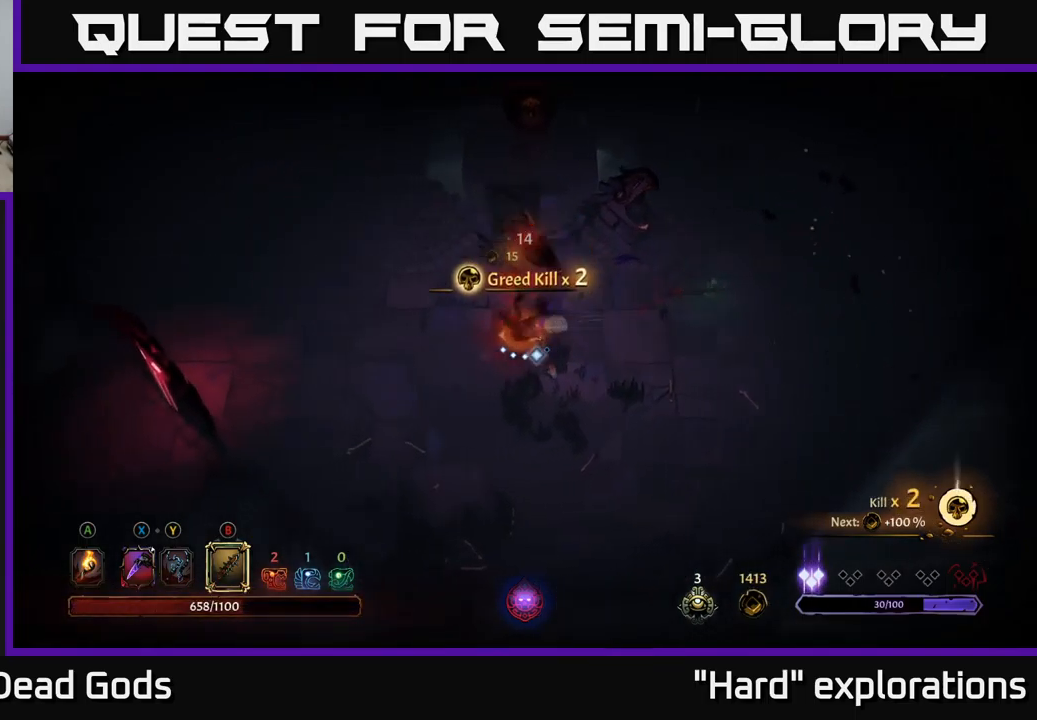
{"buttons": [], "left_stick": "down-right", "right_stick": "center", "events": [[67, "left_stick", "down-right"]]}
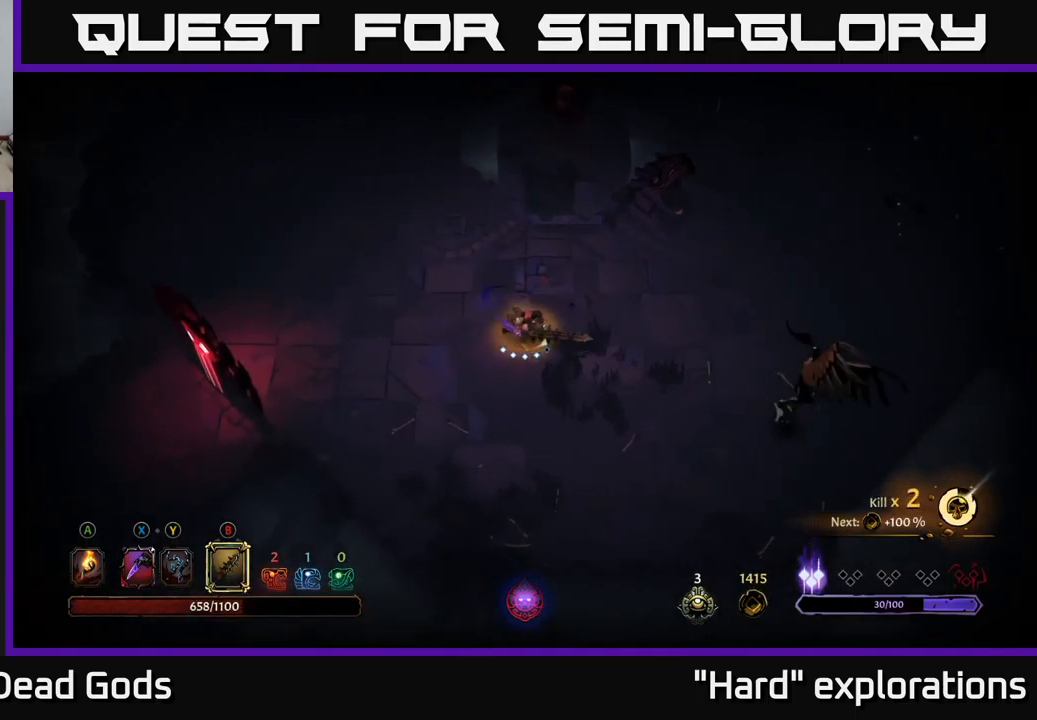
{"buttons": ["B"], "left_stick": "right", "right_stick": "center", "events": [[133, "left_stick", "right"], [483, "B", "down"]]}
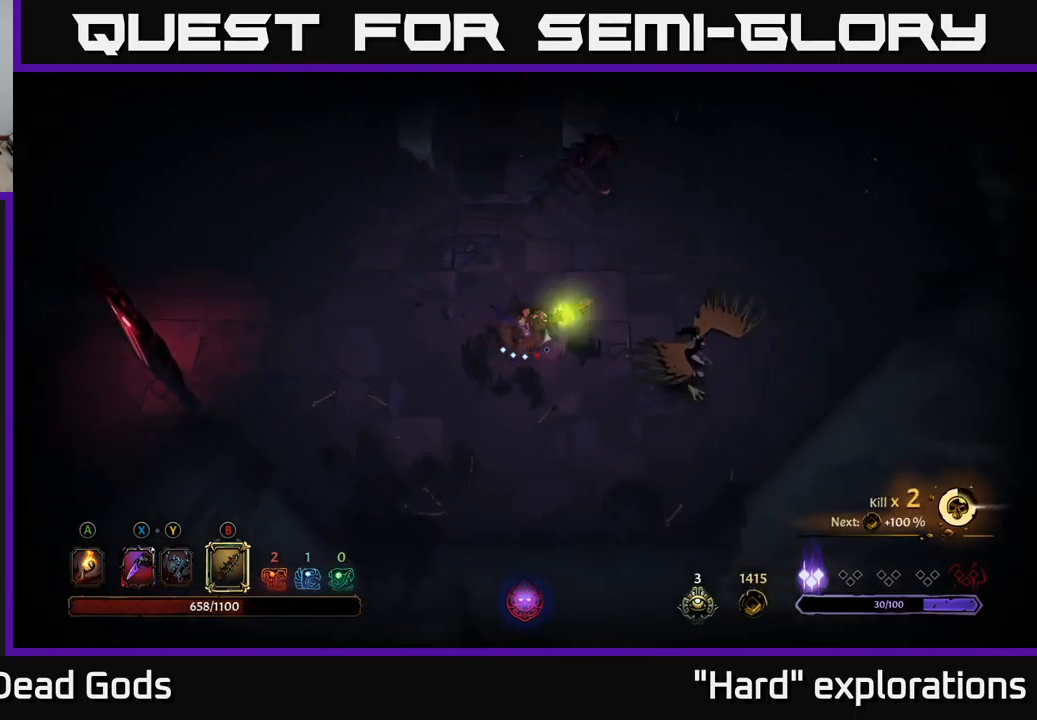
{"buttons": [], "left_stick": "right", "right_stick": "center", "events": [[33, "B", "up"]]}
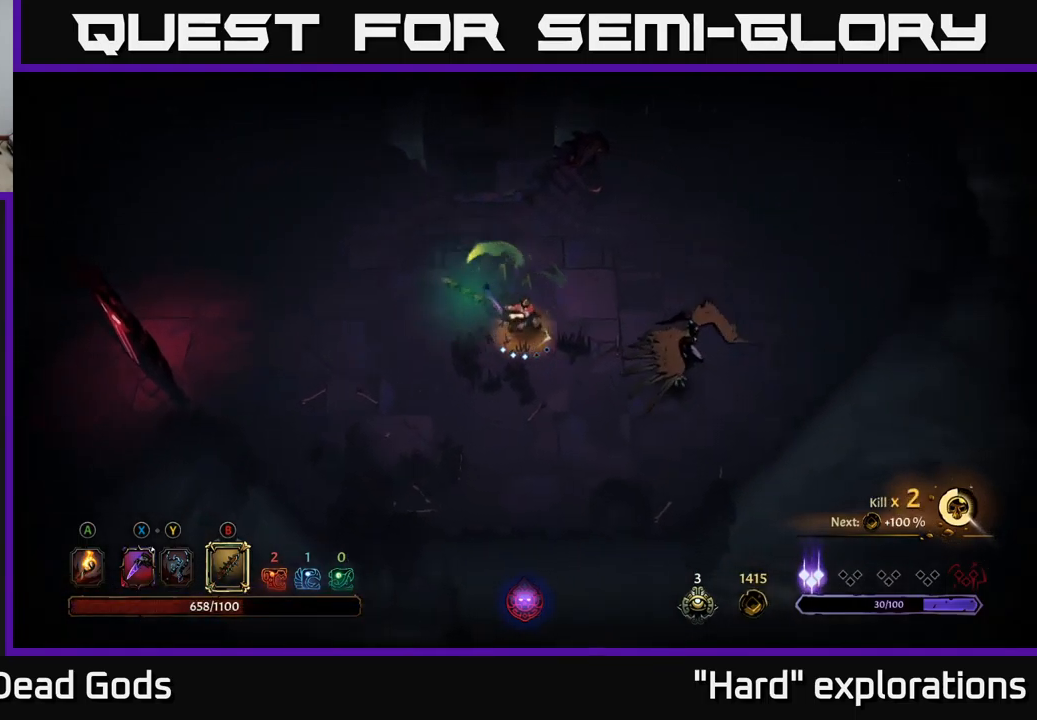
{"buttons": [], "left_stick": "right", "right_stick": "center", "events": [[267, "B", "down"], [367, "B", "up"]]}
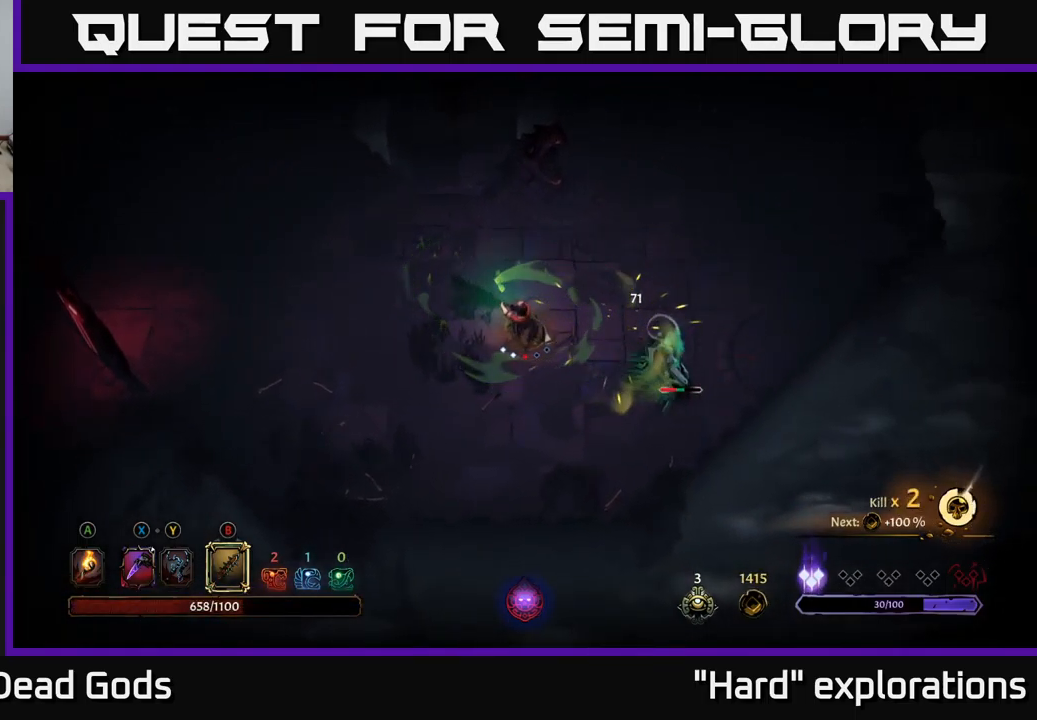
{"buttons": [], "left_stick": "right", "right_stick": "center", "events": []}
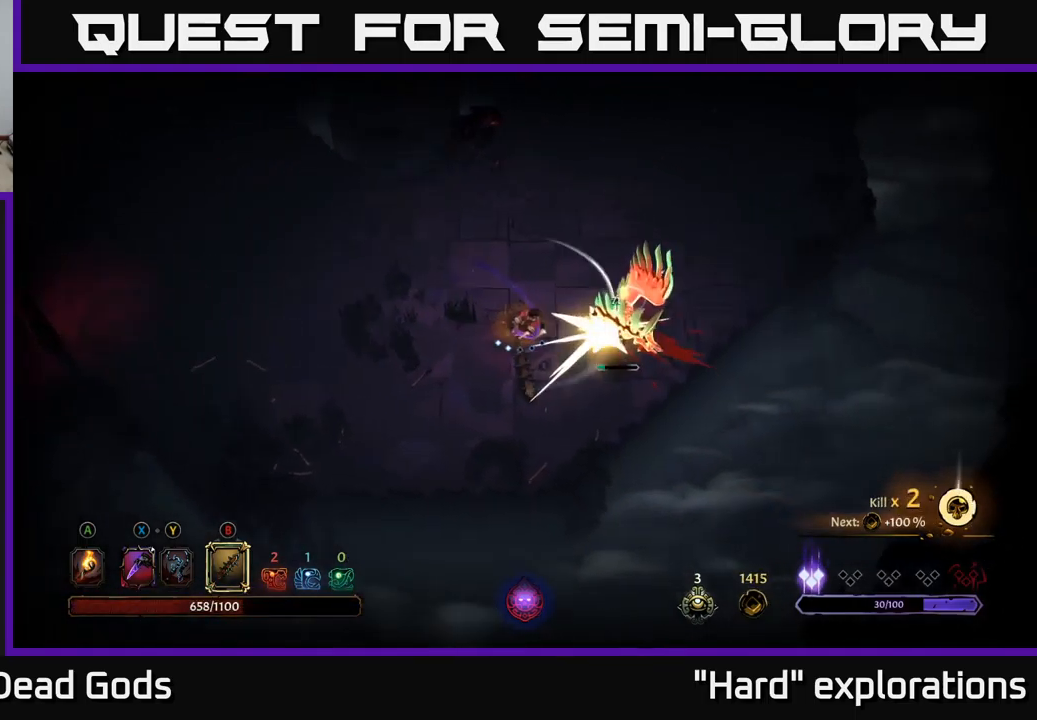
{"buttons": [], "left_stick": "center", "right_stick": "center", "events": [[83, "B", "down"], [183, "B", "up"], [200, "left_stick", "center"]]}
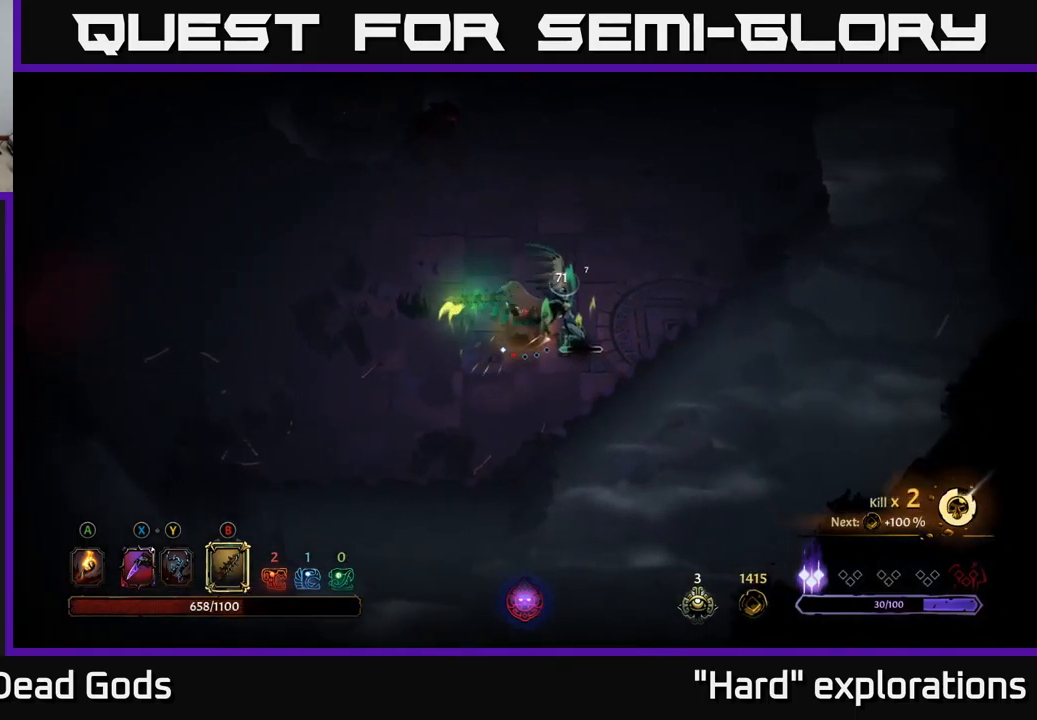
{"buttons": [], "left_stick": "center", "right_stick": "center", "events": []}
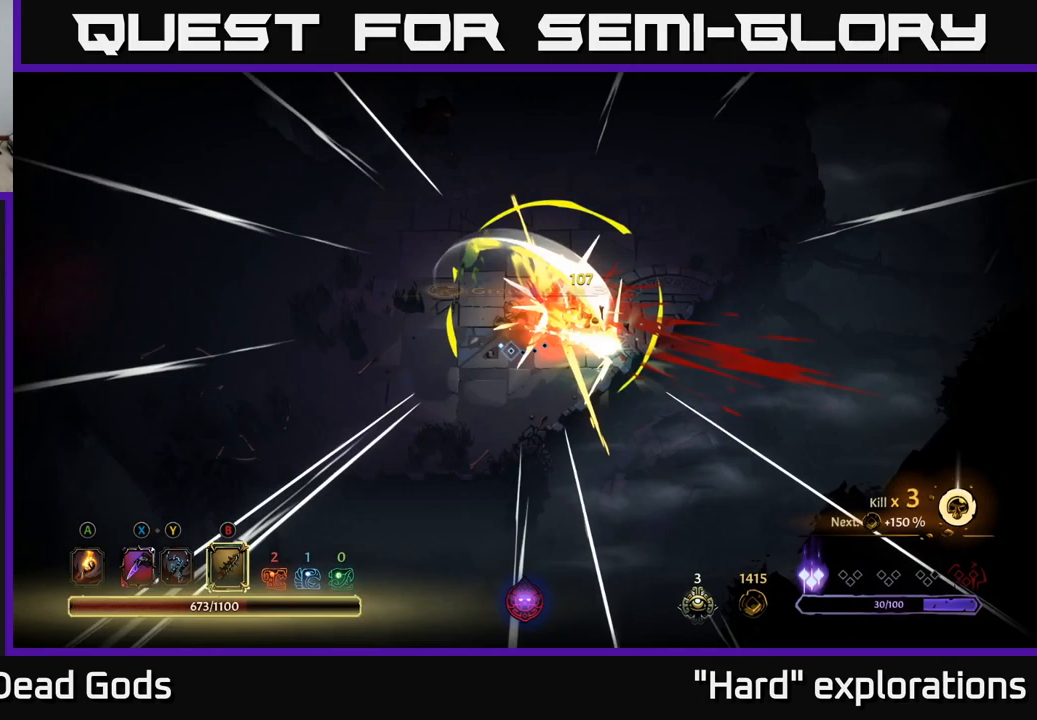
{"buttons": [], "left_stick": "center", "right_stick": "center", "events": []}
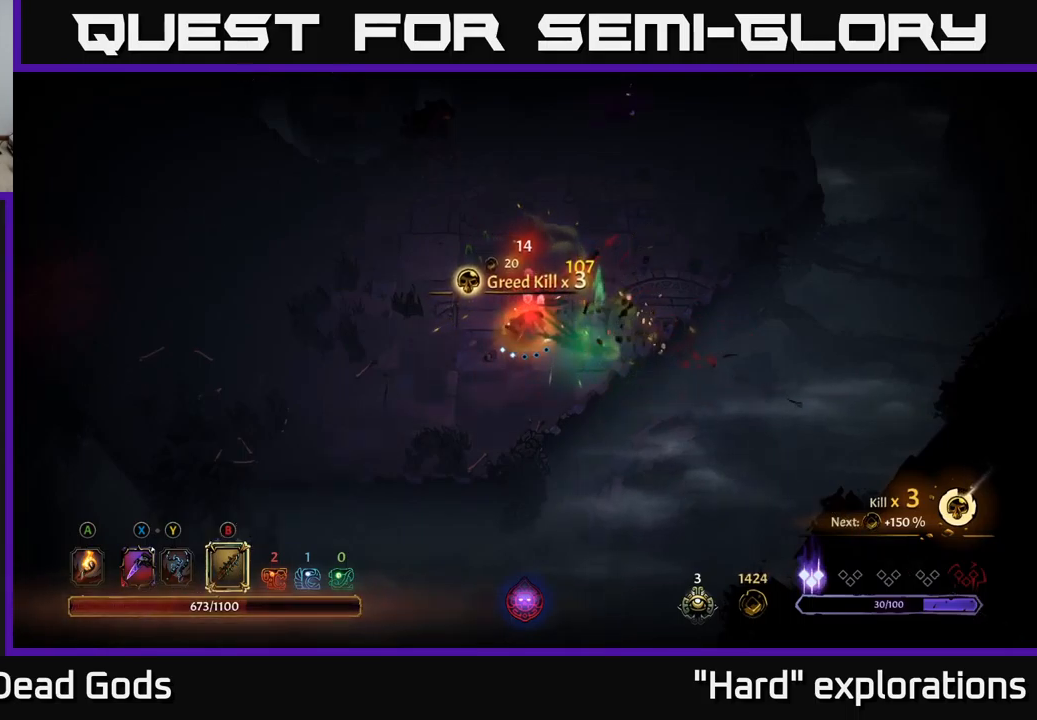
{"buttons": [], "left_stick": "up", "right_stick": "center", "events": [[133, "left_stick", "up-left"], [167, "A", "down"], [250, "A", "up"], [333, "left_stick", "up"]]}
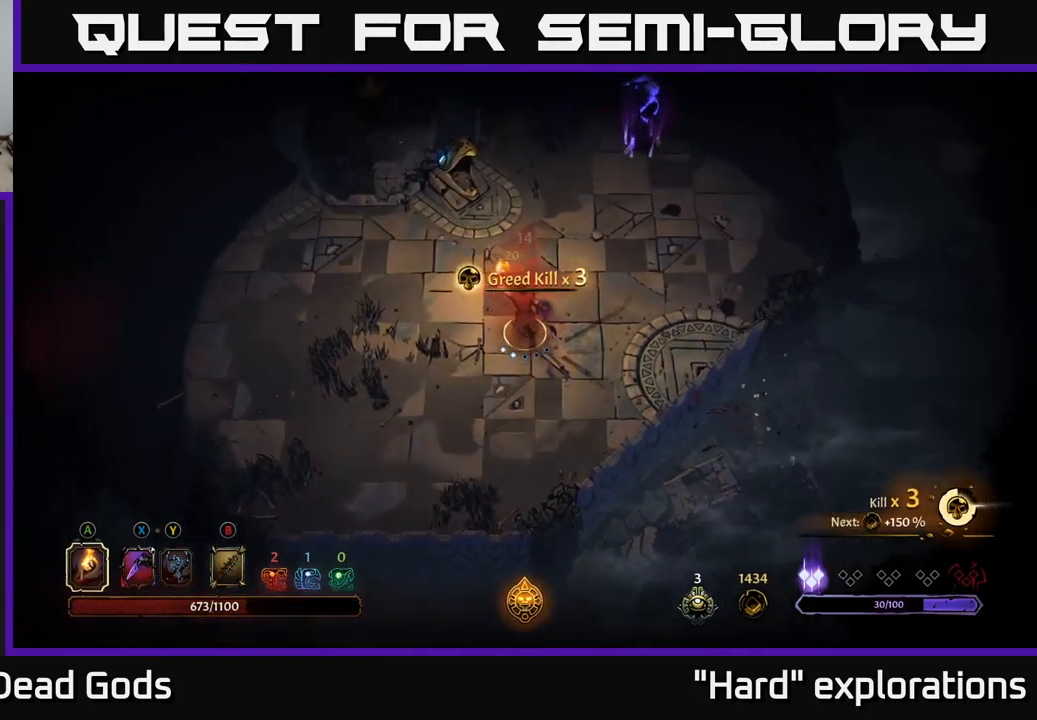
{"buttons": [], "left_stick": "up-right", "right_stick": "center", "events": [[67, "left_stick", "up-right"]]}
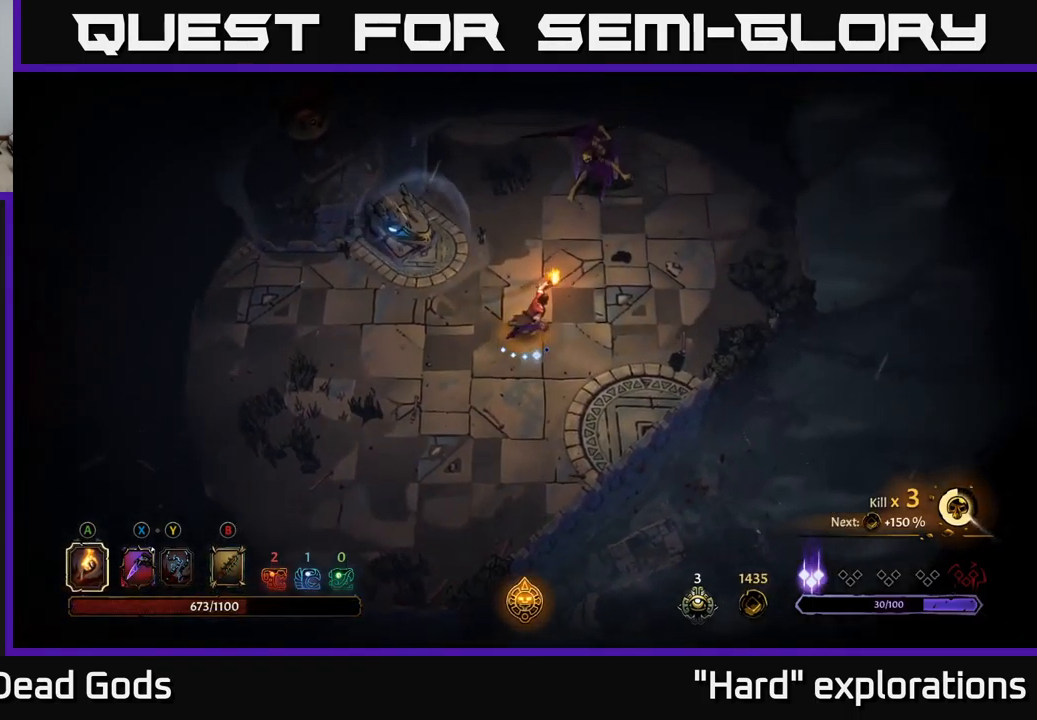
{"buttons": [], "left_stick": "up-right", "right_stick": "center", "events": []}
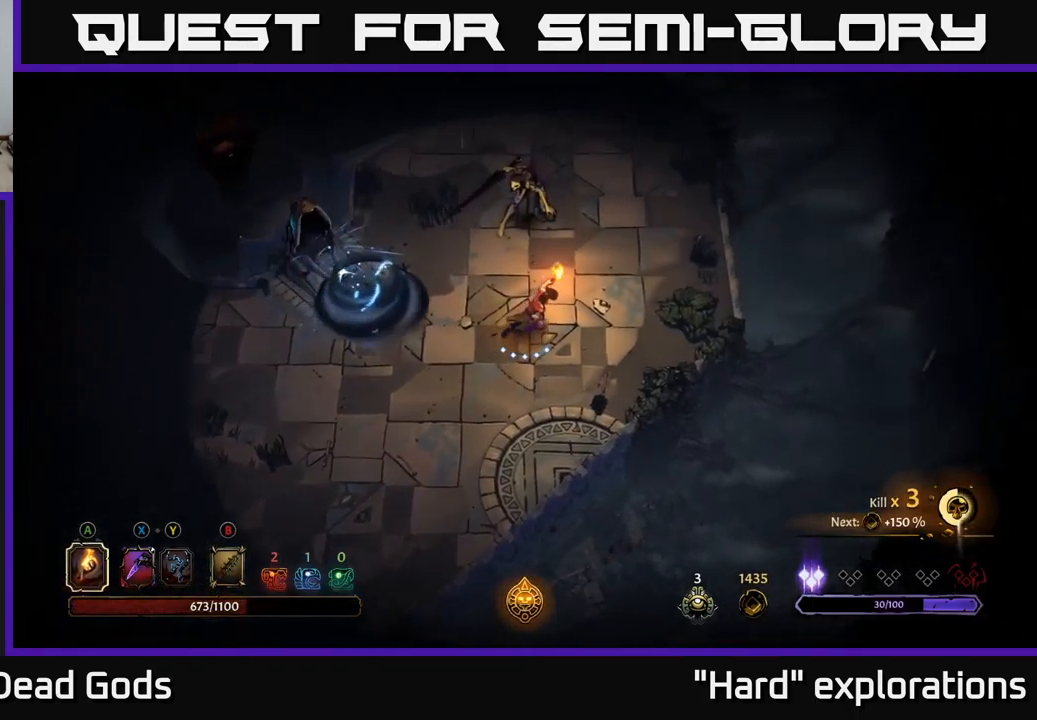
{"buttons": [], "left_stick": "up", "right_stick": "center", "events": [[233, "B", "down"], [283, "B", "up"], [300, "left_stick", "up"], [350, "B", "down"], [383, "B", "up"]]}
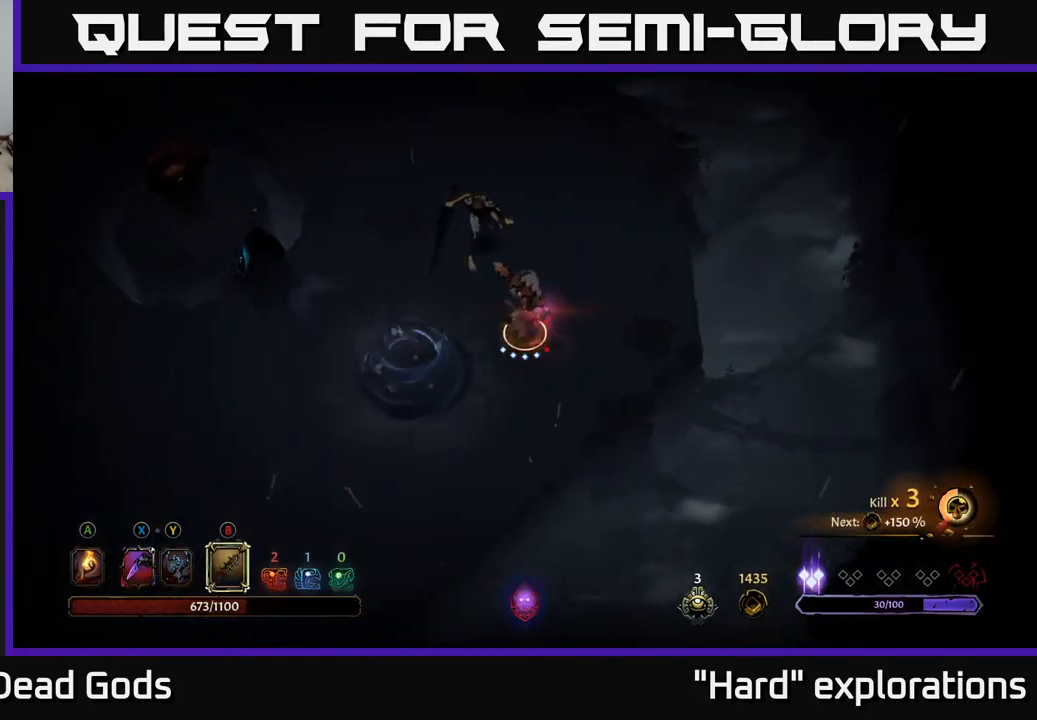
{"buttons": [], "left_stick": "up", "right_stick": "center", "events": []}
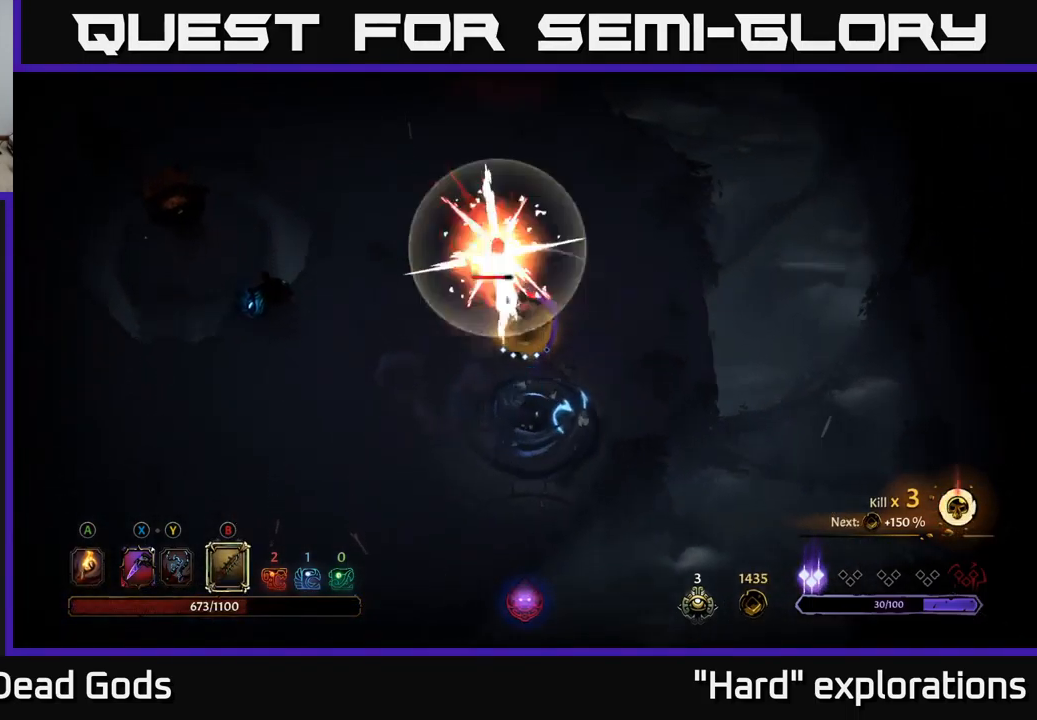
{"buttons": [], "left_stick": "up-left", "right_stick": "center", "events": [[150, "B", "down"], [233, "B", "up"], [317, "left_stick", "up-left"]]}
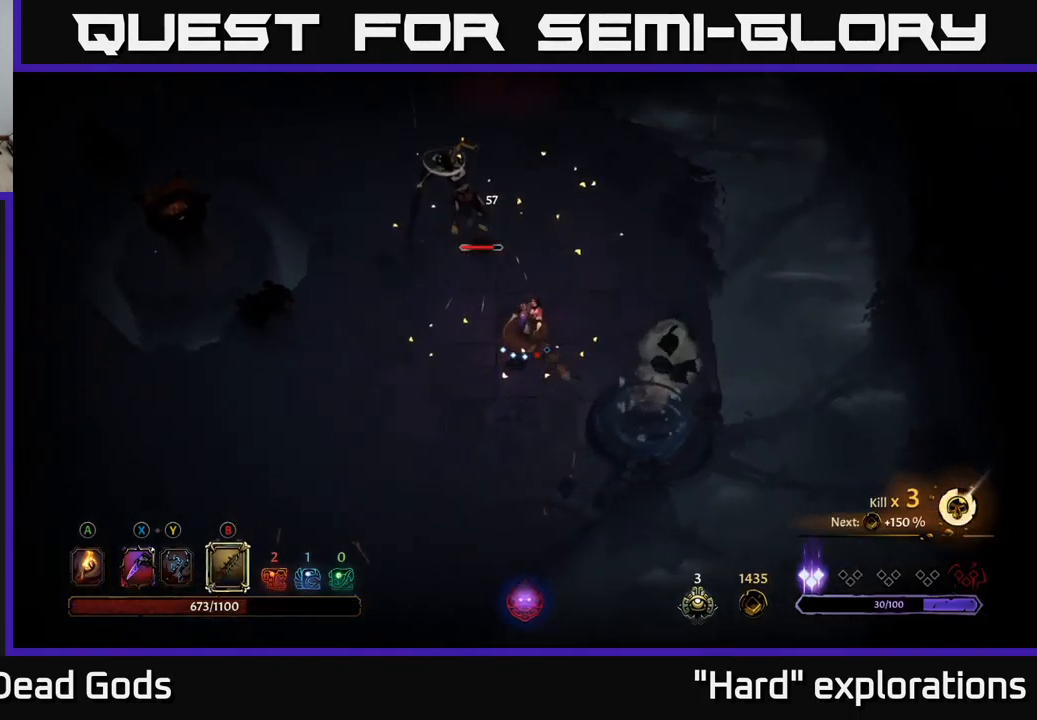
{"buttons": ["B"], "left_stick": "up-left", "right_stick": "center", "events": [[500, "B", "down"]]}
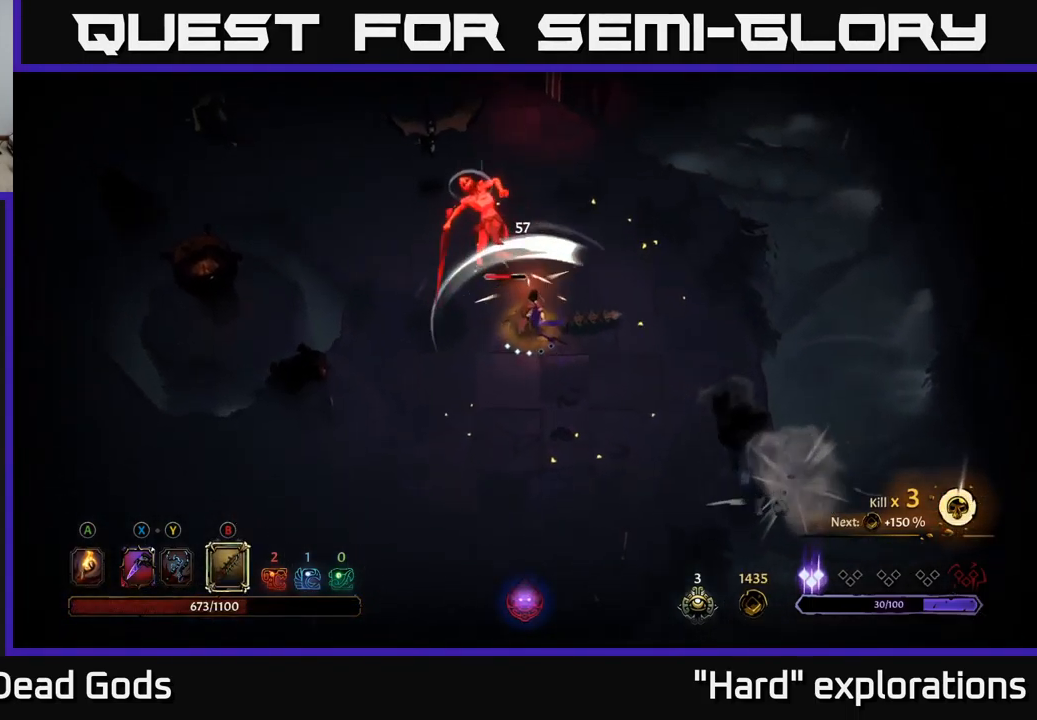
{"buttons": [], "left_stick": "up-left", "right_stick": "center", "events": [[133, "B", "up"]]}
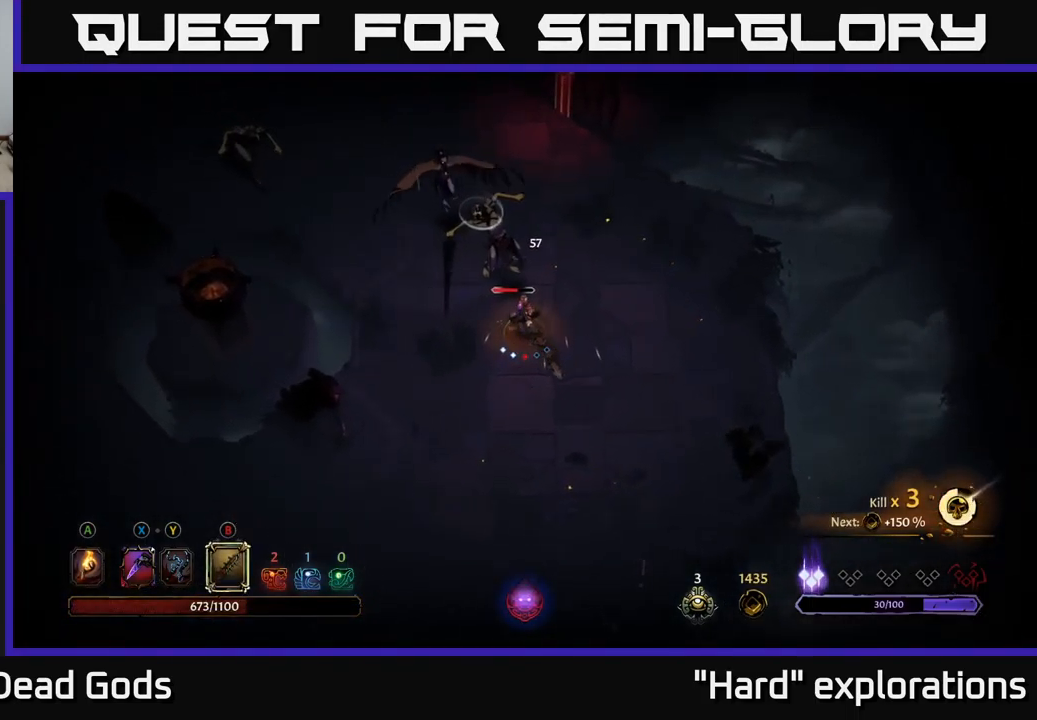
{"buttons": [], "left_stick": "up", "right_stick": "center", "events": [[483, "left_stick", "up"]]}
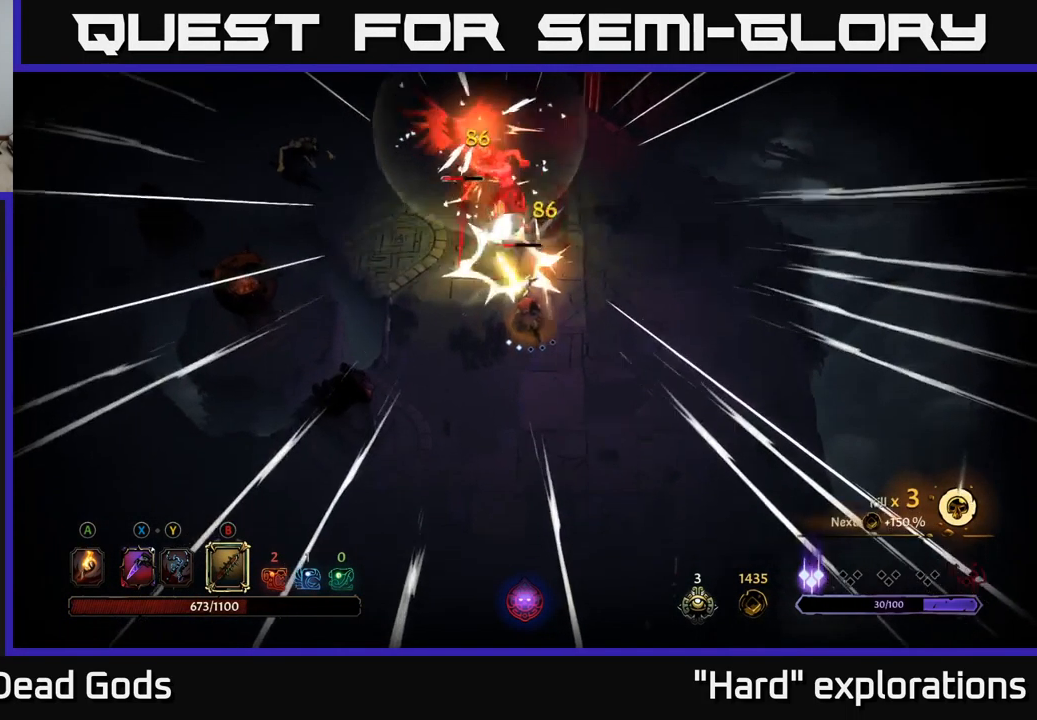
{"buttons": [], "left_stick": "right", "right_stick": "center", "events": [[133, "left_stick", "up-right"], [233, "left_stick", "right"]]}
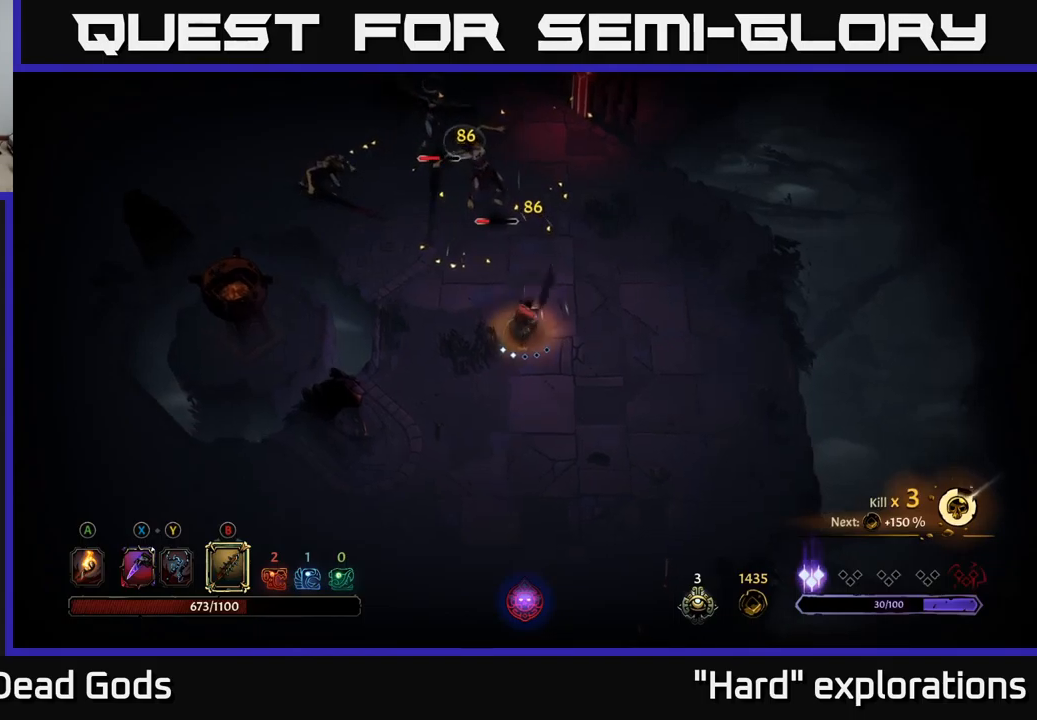
{"buttons": [], "left_stick": "right", "right_stick": "center", "events": []}